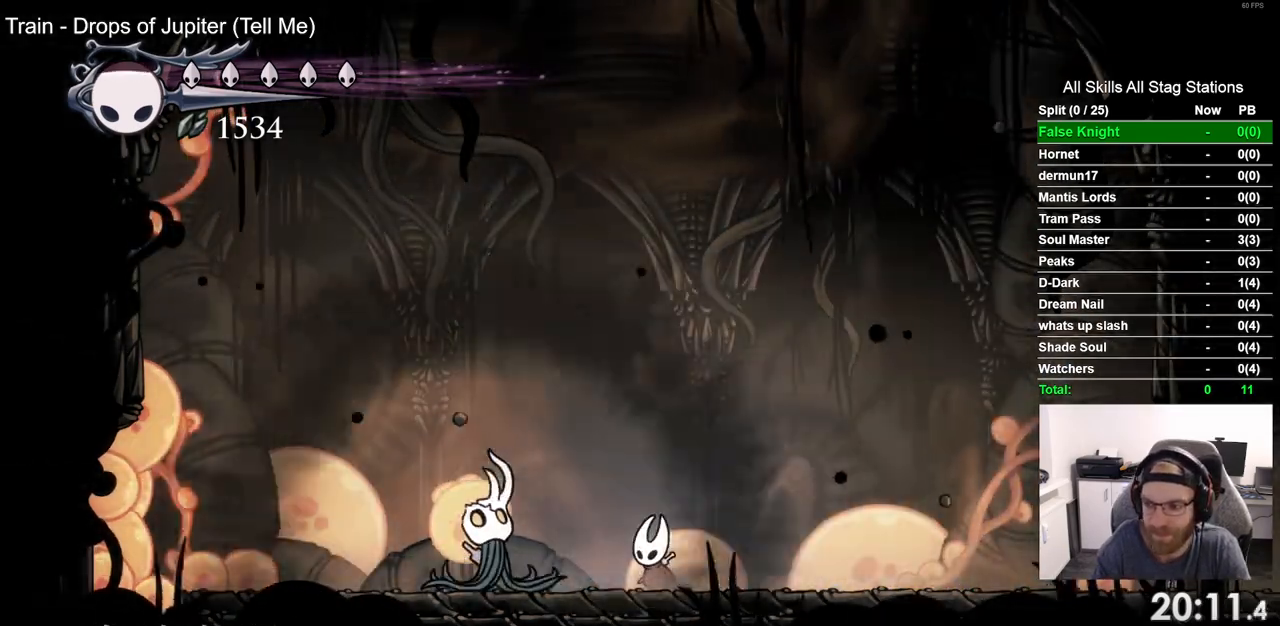
Gameplay with a controller (PlayStation layout); each line is a JSON object with the inputs held at the frame after it (dt_ms = milliseconds from this image to that frame). "events" lists button and stick changes between this image and that frame as [ms after this image, input, new state], when the widget could be followed in between. Not read: DPAD_UP L1 R1.
{"dt_ms": 500, "buttons": [], "left_stick": "center", "right_stick": "center", "events": []}
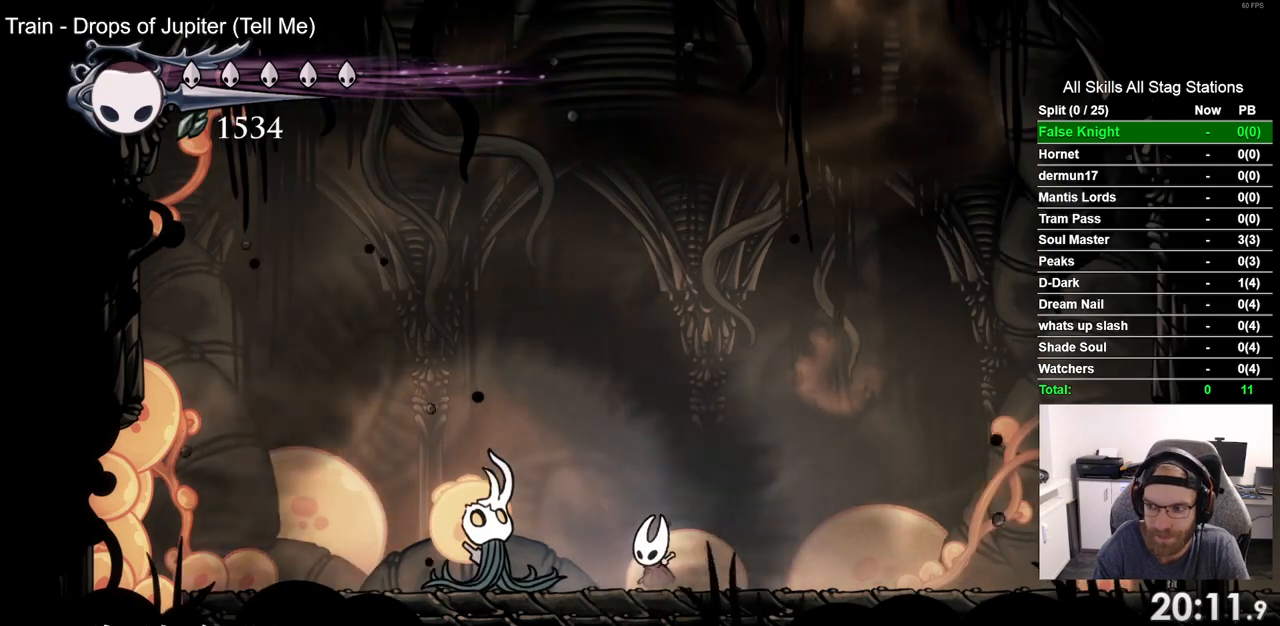
{"dt_ms": 500, "buttons": [], "left_stick": "center", "right_stick": "center", "events": []}
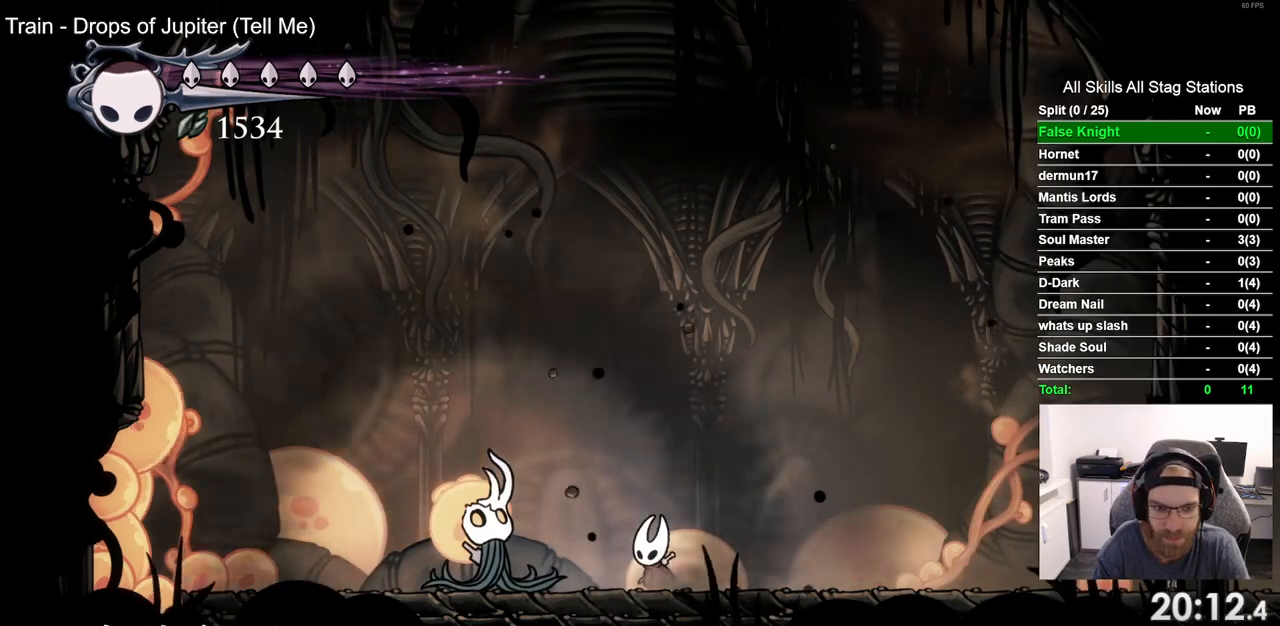
{"dt_ms": 500, "buttons": [], "left_stick": "center", "right_stick": "center", "events": []}
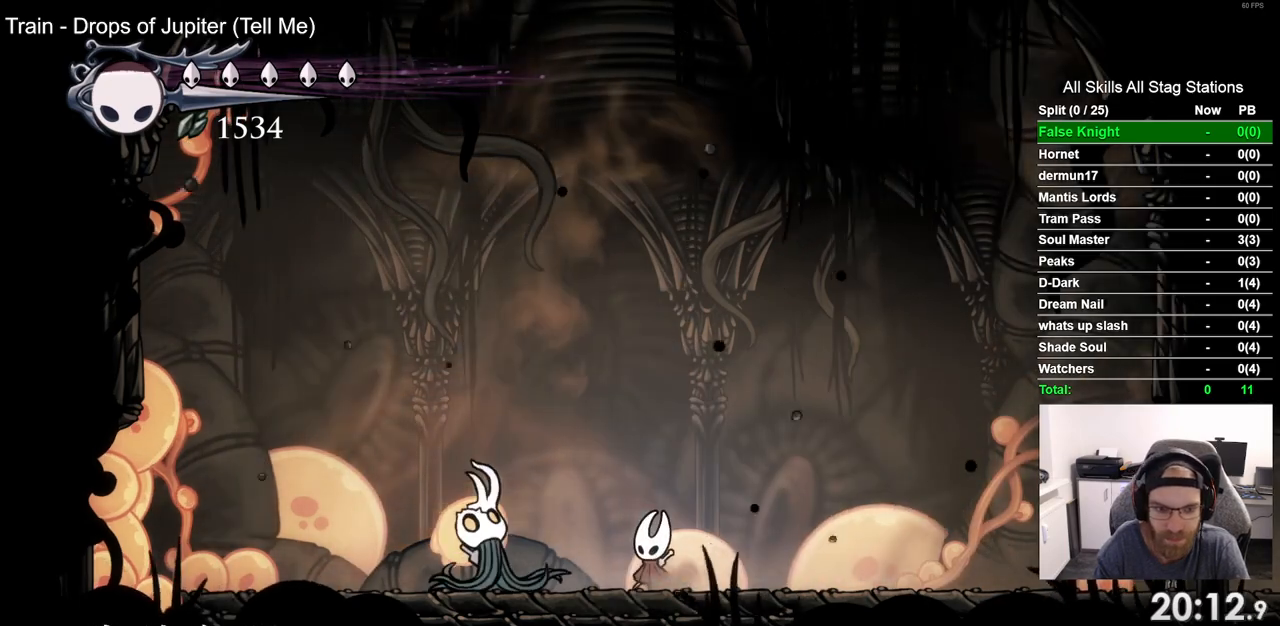
{"dt_ms": 500, "buttons": ["DPAD_LEFT"], "left_stick": "center", "right_stick": "center", "events": [[250, "SQUARE", "down"], [283, "DPAD_LEFT", "down"], [433, "SQUARE", "up"]]}
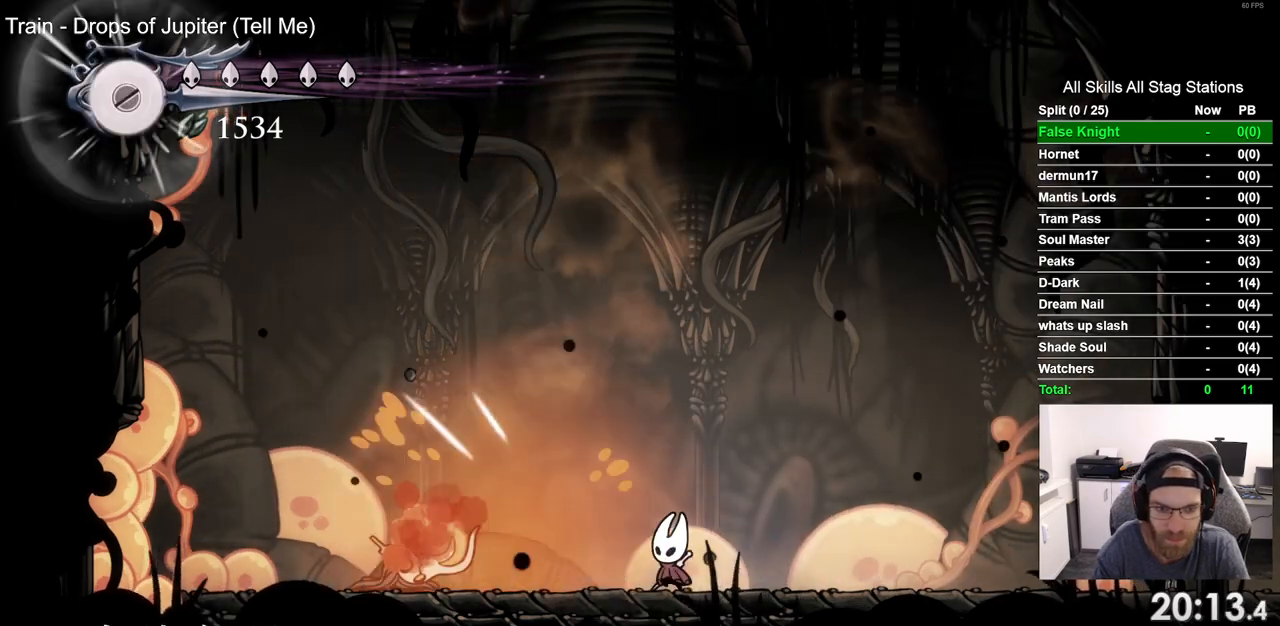
{"dt_ms": 500, "buttons": ["DPAD_RIGHT"], "left_stick": "center", "right_stick": "center", "events": [[267, "SQUARE", "down"], [367, "DPAD_LEFT", "up"], [433, "SQUARE", "up"], [483, "DPAD_RIGHT", "down"]]}
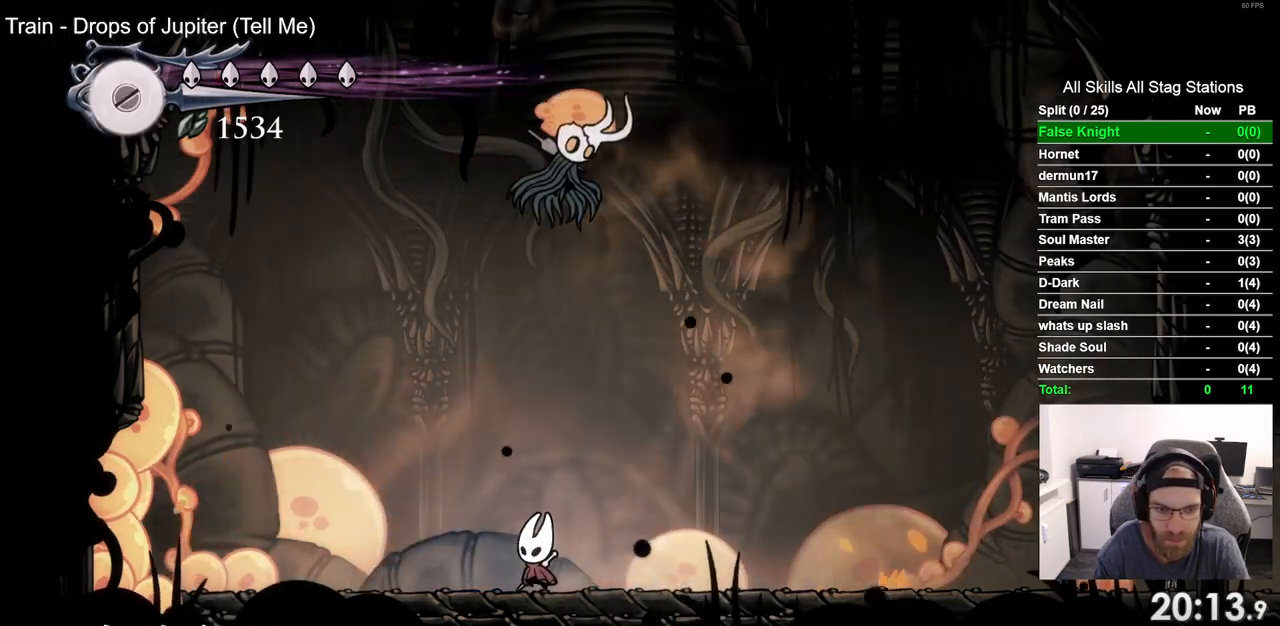
{"dt_ms": 500, "buttons": ["DPAD_RIGHT"], "left_stick": "center", "right_stick": "center", "events": [[150, "DPAD_LEFT", "down"], [150, "DPAD_RIGHT", "up"], [317, "DPAD_LEFT", "up"], [400, "DPAD_RIGHT", "down"]]}
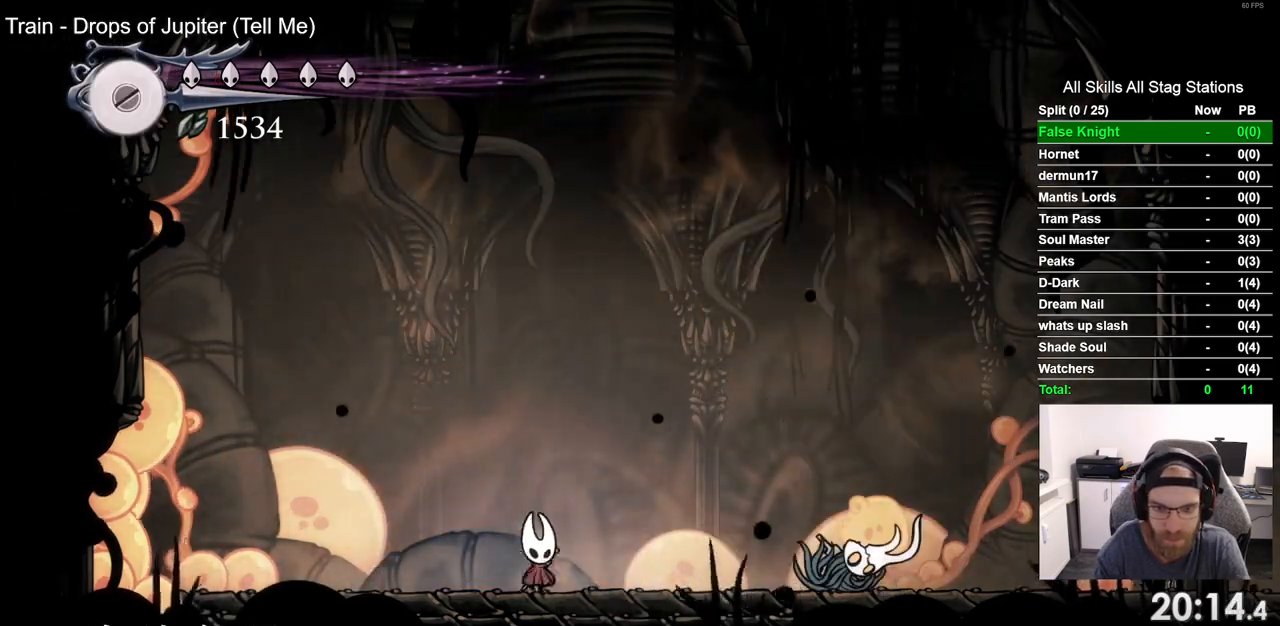
{"dt_ms": 500, "buttons": ["SQUARE"], "left_stick": "center", "right_stick": "center", "events": [[117, "SQUARE", "down"], [283, "SQUARE", "up"], [483, "SQUARE", "down"], [500, "DPAD_RIGHT", "up"]]}
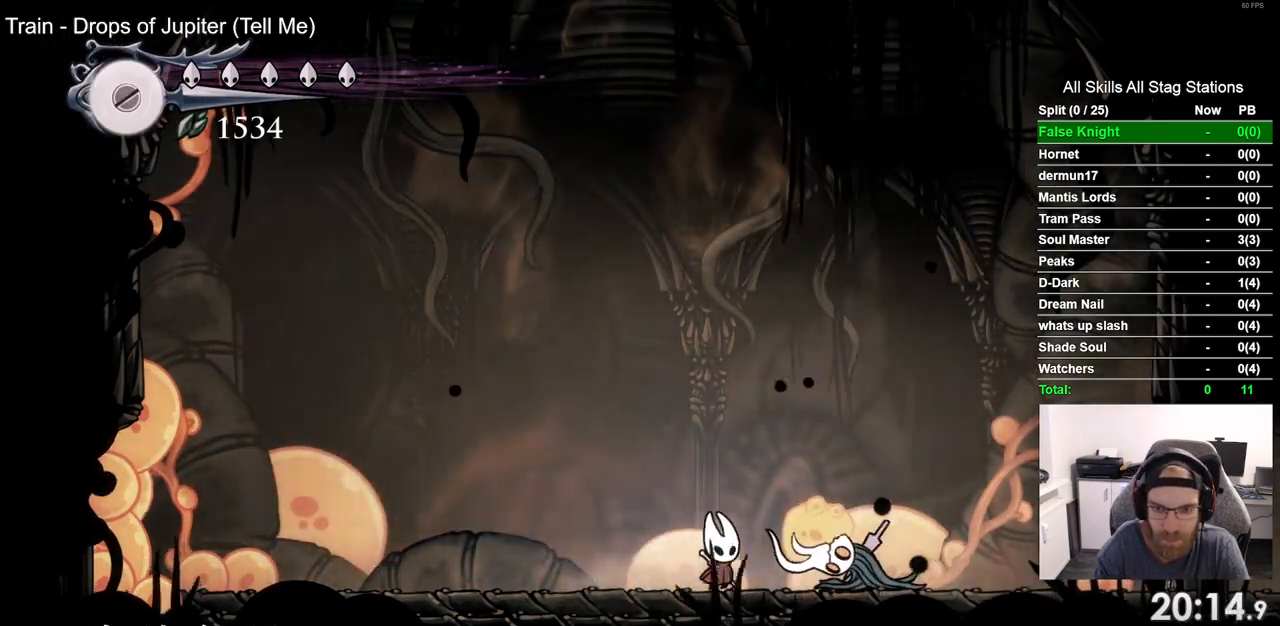
{"dt_ms": 1000, "buttons": [], "left_stick": "center", "right_stick": "center"}
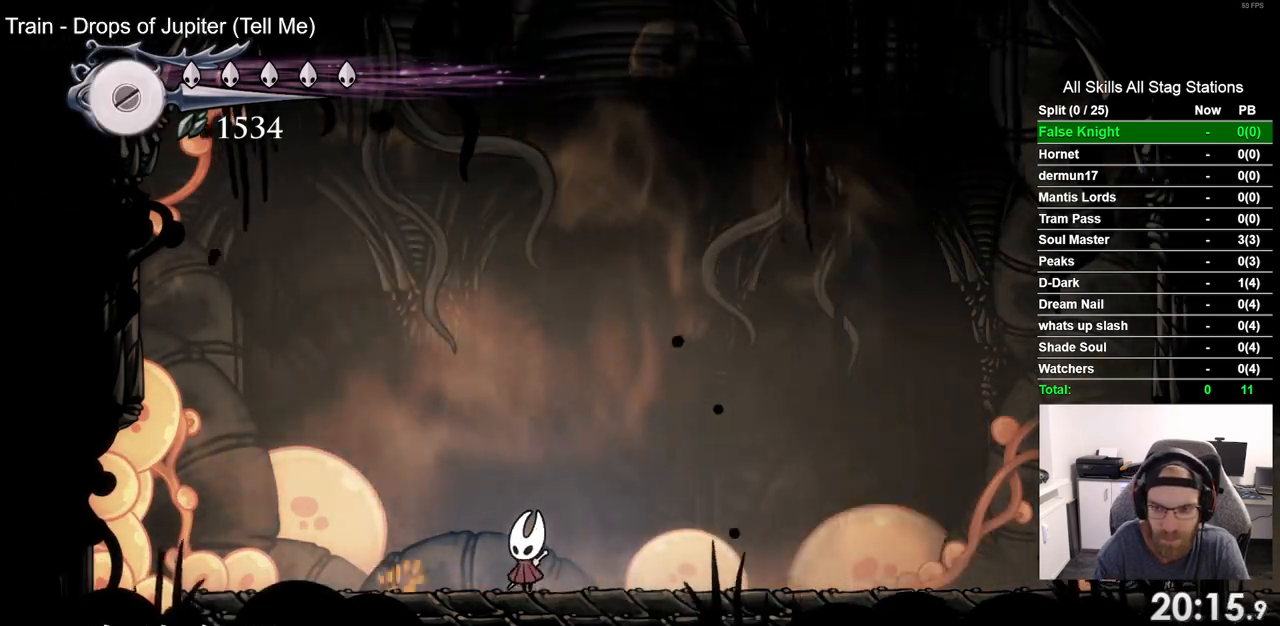
{"dt_ms": 500, "buttons": [], "left_stick": "center", "right_stick": "center", "events": []}
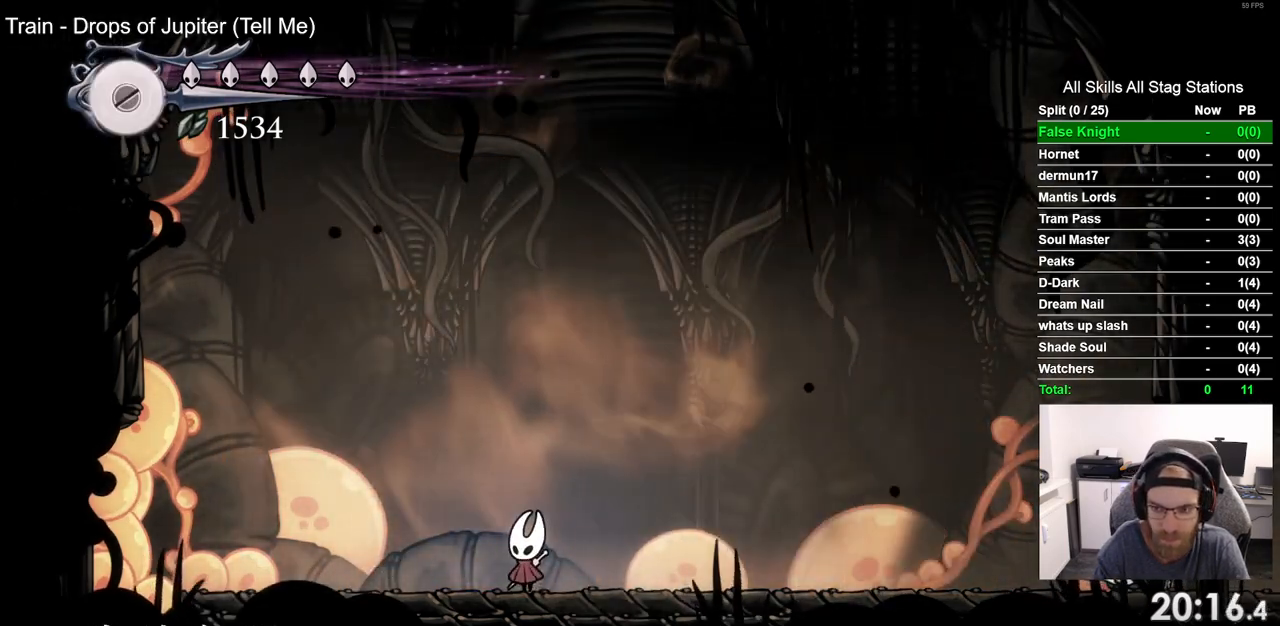
{"dt_ms": 500, "buttons": ["R2", "DPAD_RIGHT"], "left_stick": "center", "right_stick": "center", "events": [[267, "DPAD_RIGHT", "down"], [383, "R2", "down"]]}
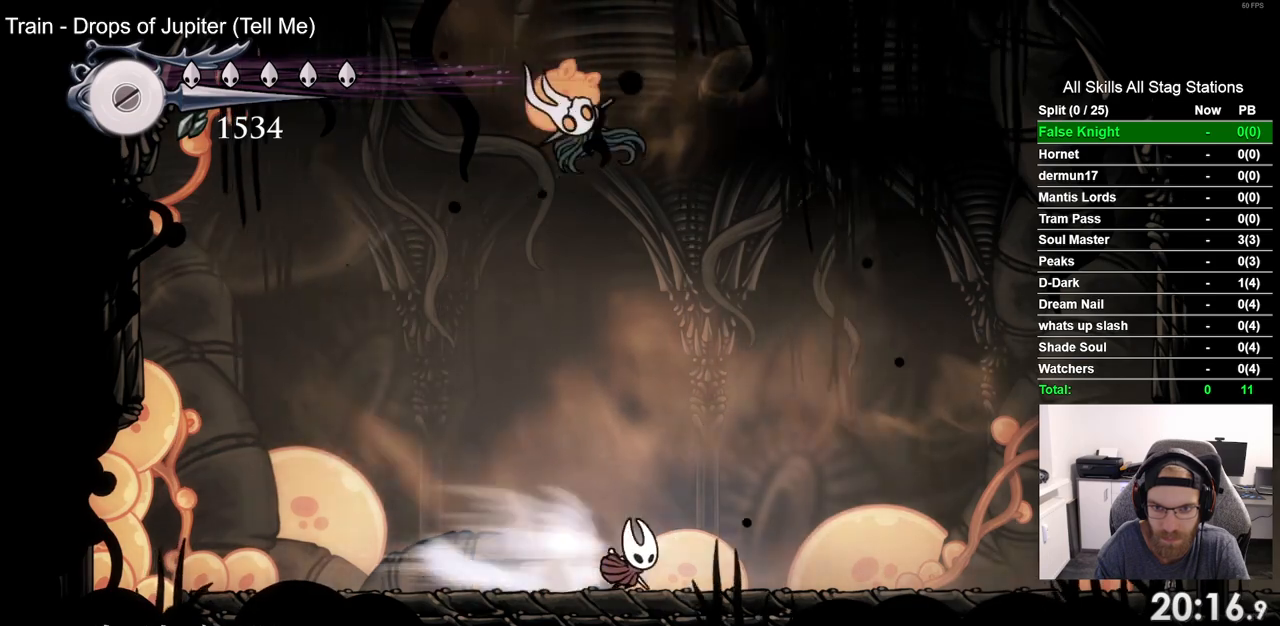
{"dt_ms": 500, "buttons": ["DPAD_LEFT"], "left_stick": "center", "right_stick": "center", "events": [[100, "R2", "up"], [150, "DPAD_RIGHT", "up"], [417, "DPAD_LEFT", "down"]]}
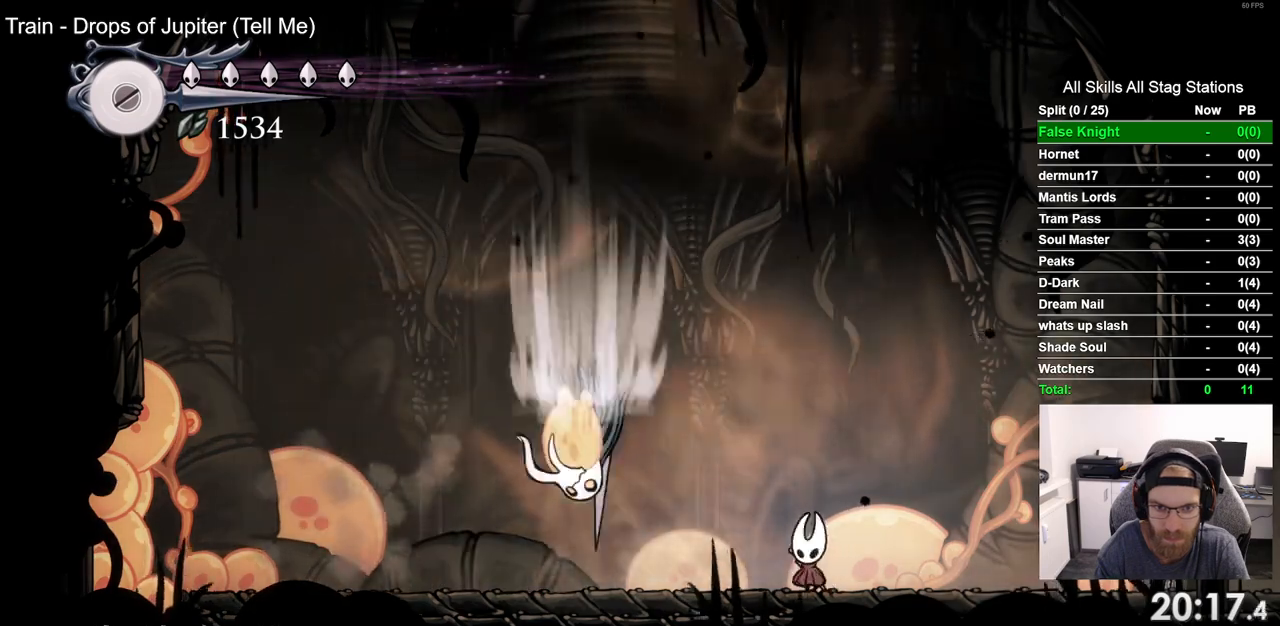
{"dt_ms": 500, "buttons": ["DPAD_LEFT"], "left_stick": "center", "right_stick": "center", "events": [[50, "SQUARE", "down"], [83, "DPAD_LEFT", "up"], [183, "SQUARE", "up"], [367, "DPAD_LEFT", "down"]]}
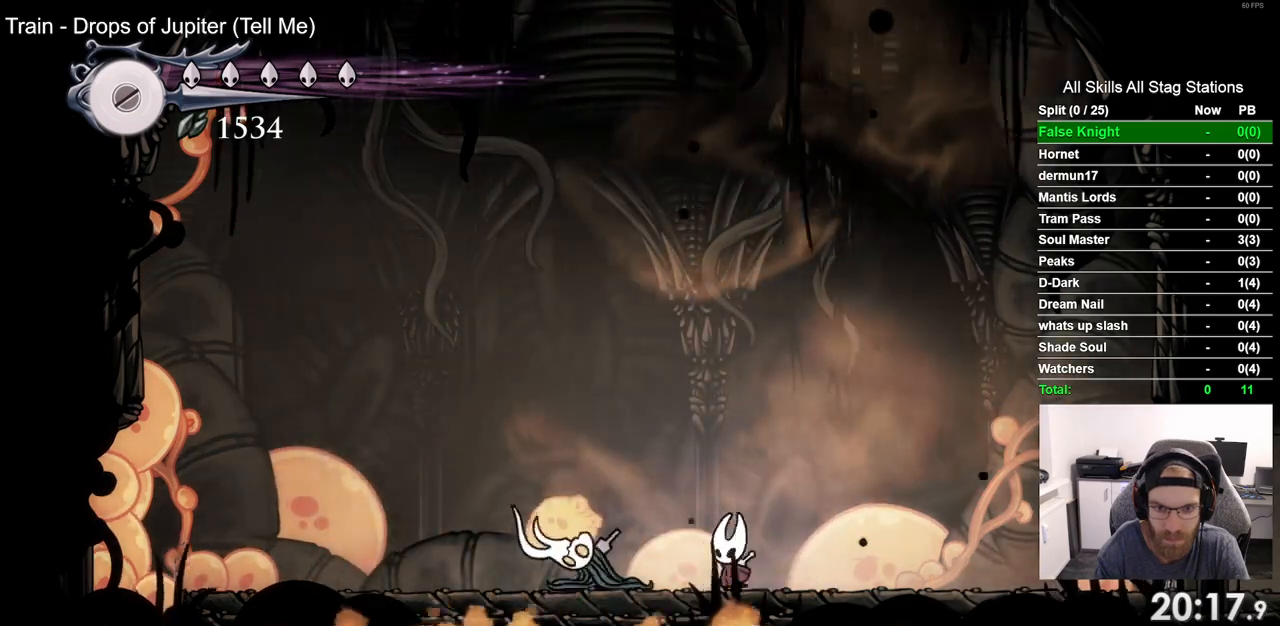
{"dt_ms": 500, "buttons": ["SQUARE", "DPAD_LEFT"], "left_stick": "center", "right_stick": "center", "events": [[17, "SQUARE", "down"], [133, "DPAD_LEFT", "up"], [150, "SQUARE", "up"], [233, "DPAD_LEFT", "down"], [500, "SQUARE", "down"]]}
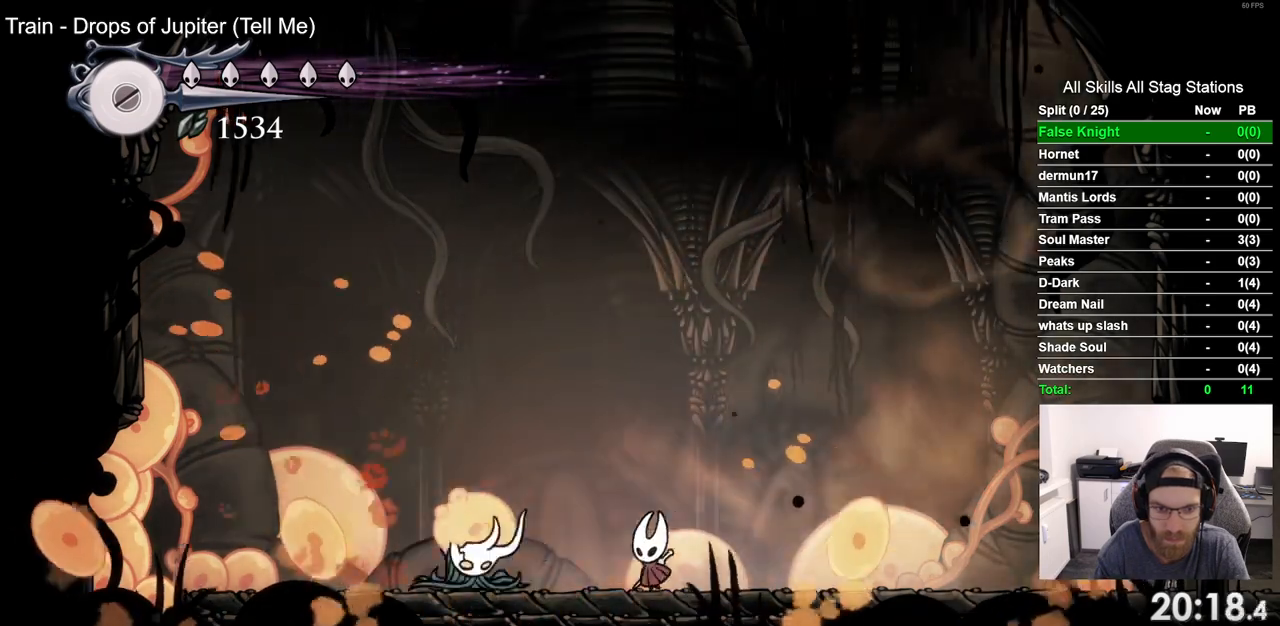
{"dt_ms": 500, "buttons": [], "left_stick": "center", "right_stick": "center", "events": [[83, "DPAD_LEFT", "up"], [117, "SQUARE", "up"]]}
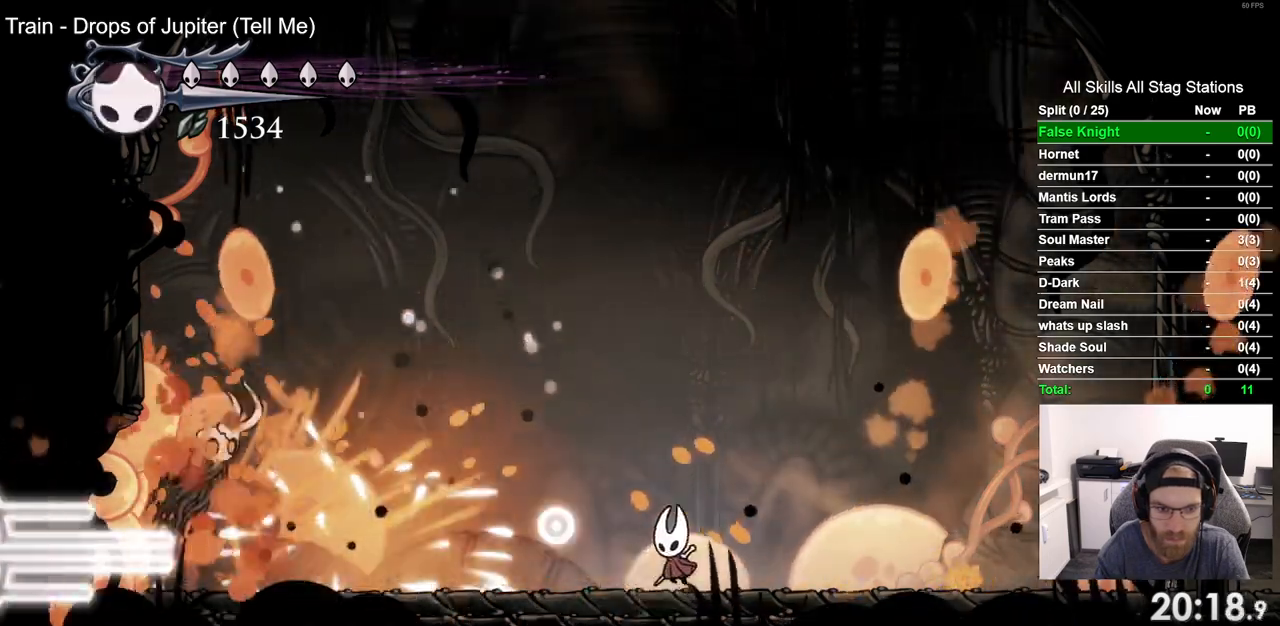
{"dt_ms": 500, "buttons": [], "left_stick": "center", "right_stick": "center", "events": [[183, "DPAD_RIGHT", "down"], [450, "DPAD_RIGHT", "up"]]}
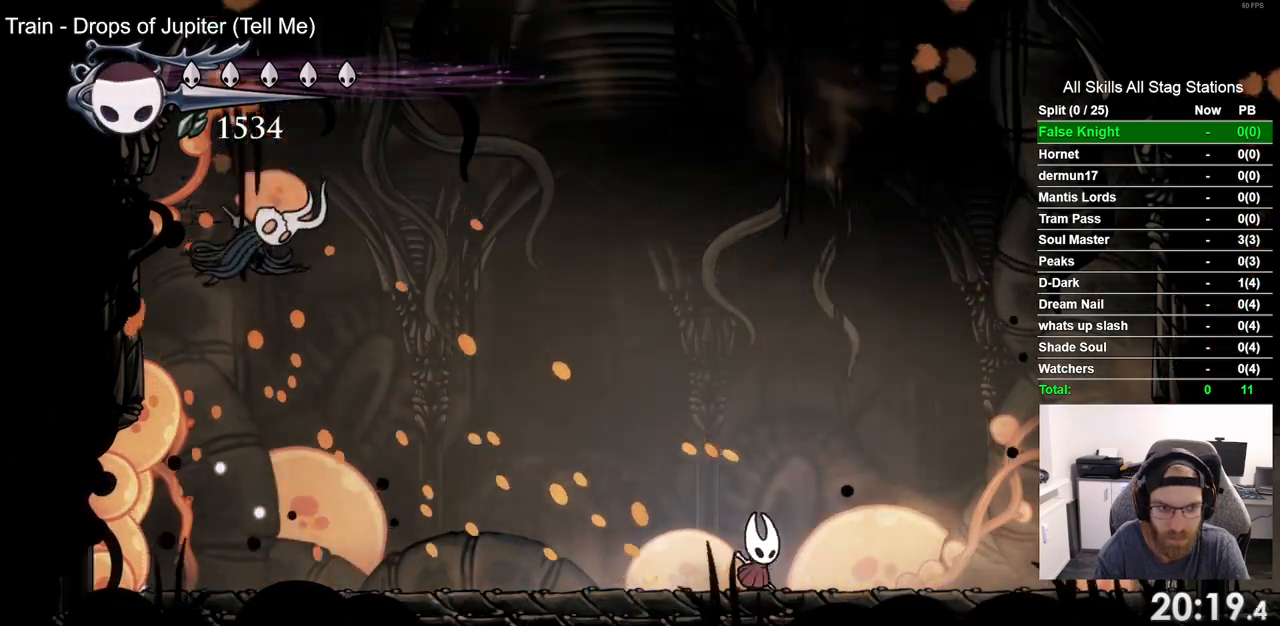
{"dt_ms": 500, "buttons": ["DPAD_LEFT"], "left_stick": "center", "right_stick": "center", "events": [[117, "DPAD_RIGHT", "down"], [233, "DPAD_RIGHT", "up"], [317, "DPAD_LEFT", "down"]]}
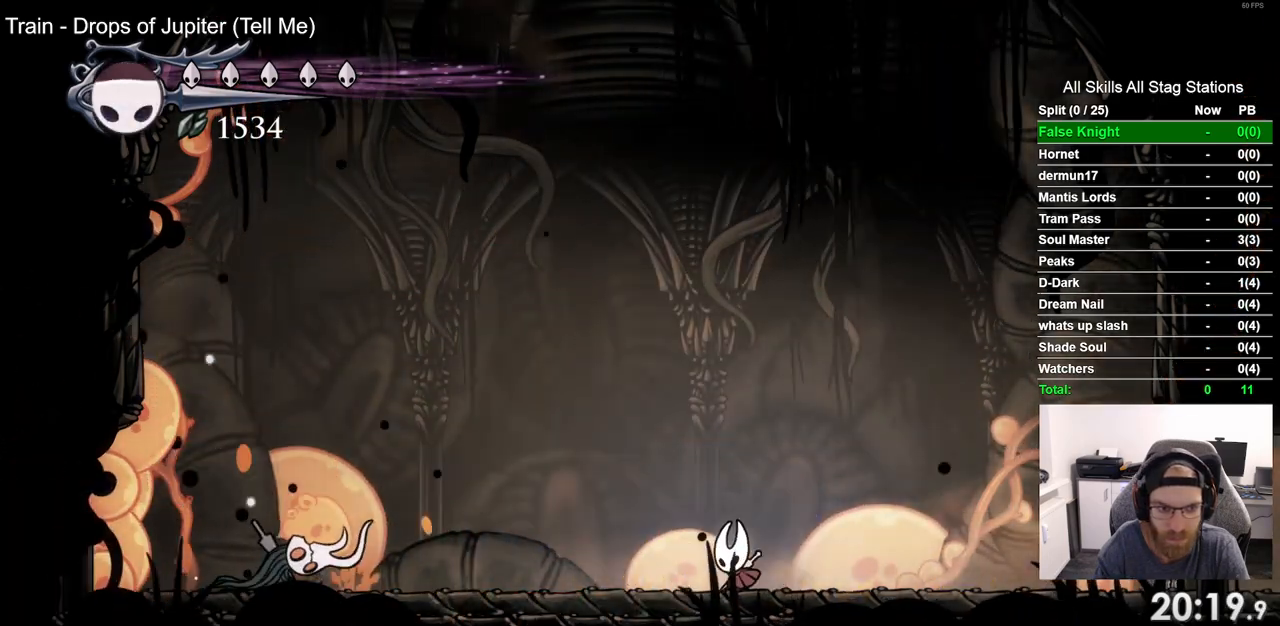
{"dt_ms": 500, "buttons": ["DPAD_LEFT"], "left_stick": "center", "right_stick": "center", "events": []}
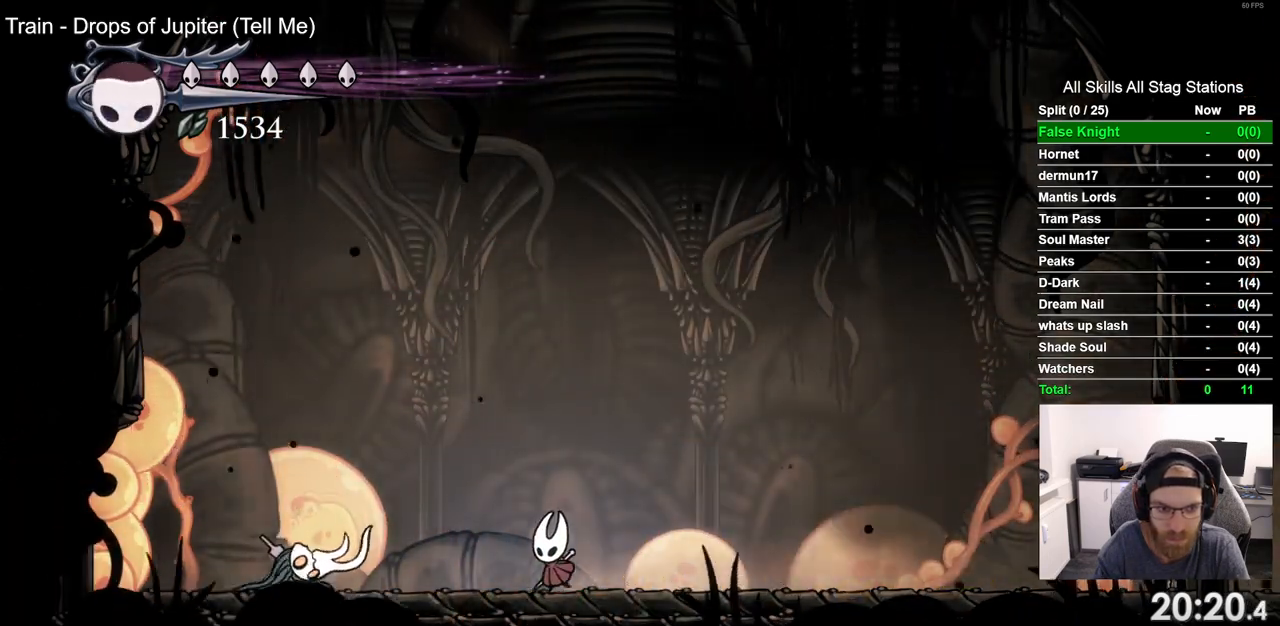
{"dt_ms": 500, "buttons": ["DPAD_RIGHT"], "left_stick": "center", "right_stick": "center", "events": [[167, "SQUARE", "down"], [233, "DPAD_LEFT", "up"], [317, "DPAD_RIGHT", "down"], [333, "SQUARE", "up"]]}
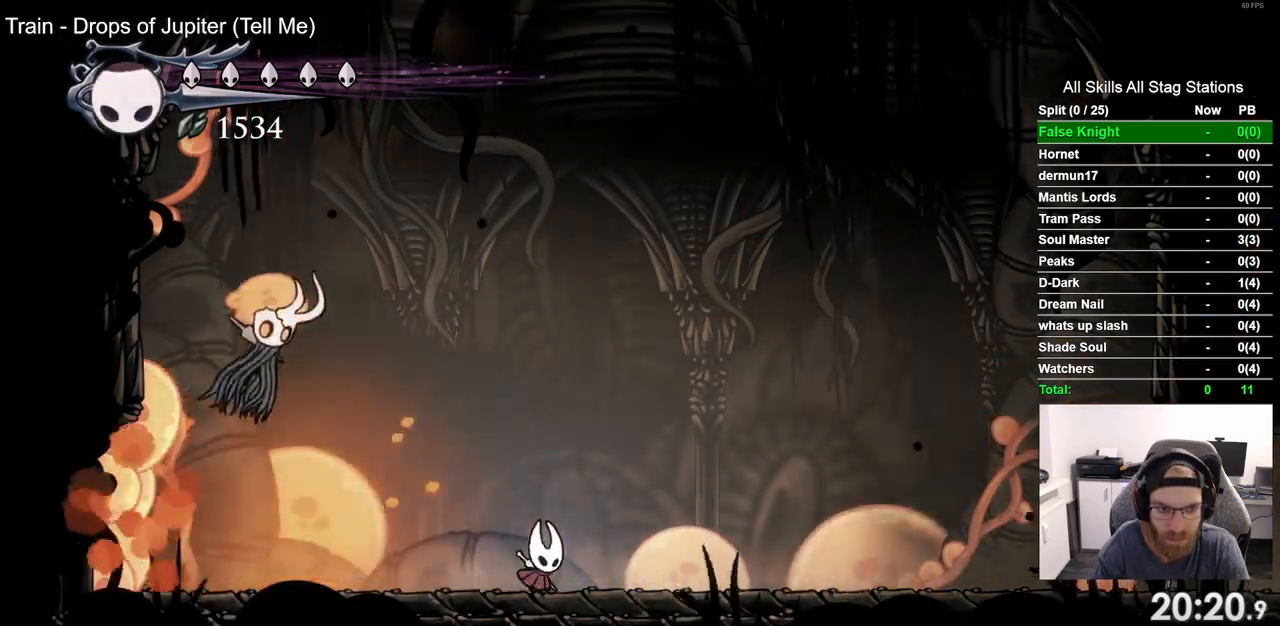
{"dt_ms": 500, "buttons": ["R2", "DPAD_RIGHT"], "left_stick": "center", "right_stick": "center", "events": [[500, "R2", "down"]]}
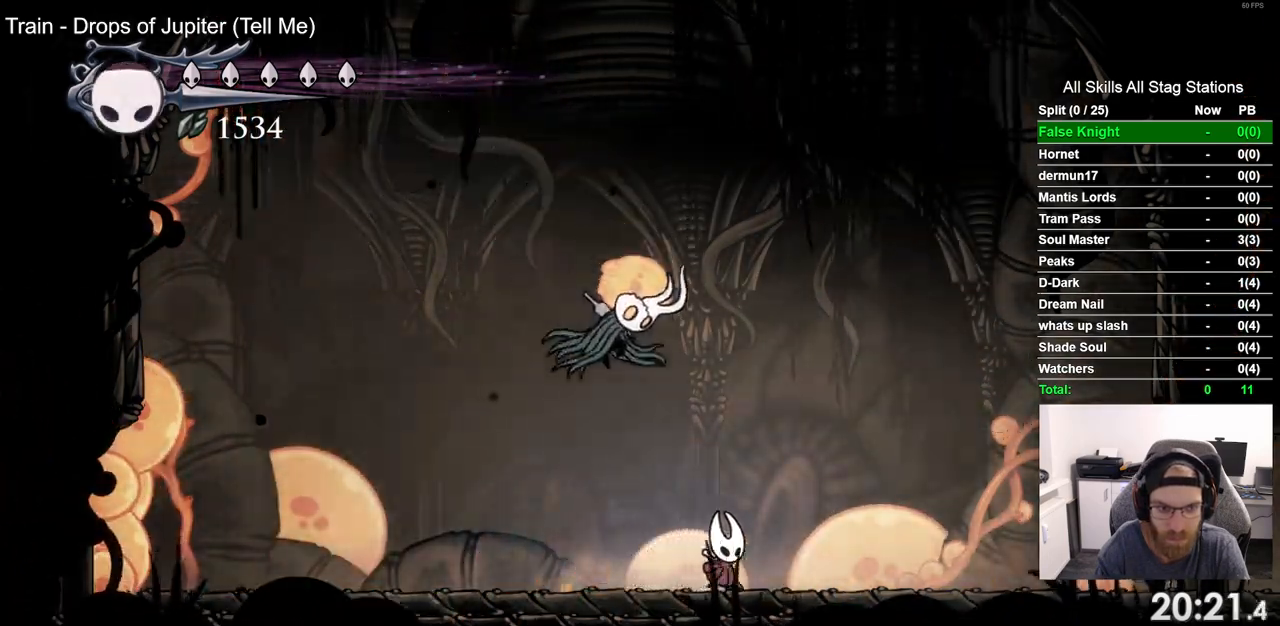
{"dt_ms": 500, "buttons": ["DPAD_LEFT"], "left_stick": "center", "right_stick": "center", "events": [[183, "DPAD_RIGHT", "up"], [183, "R2", "up"], [267, "DPAD_LEFT", "down"]]}
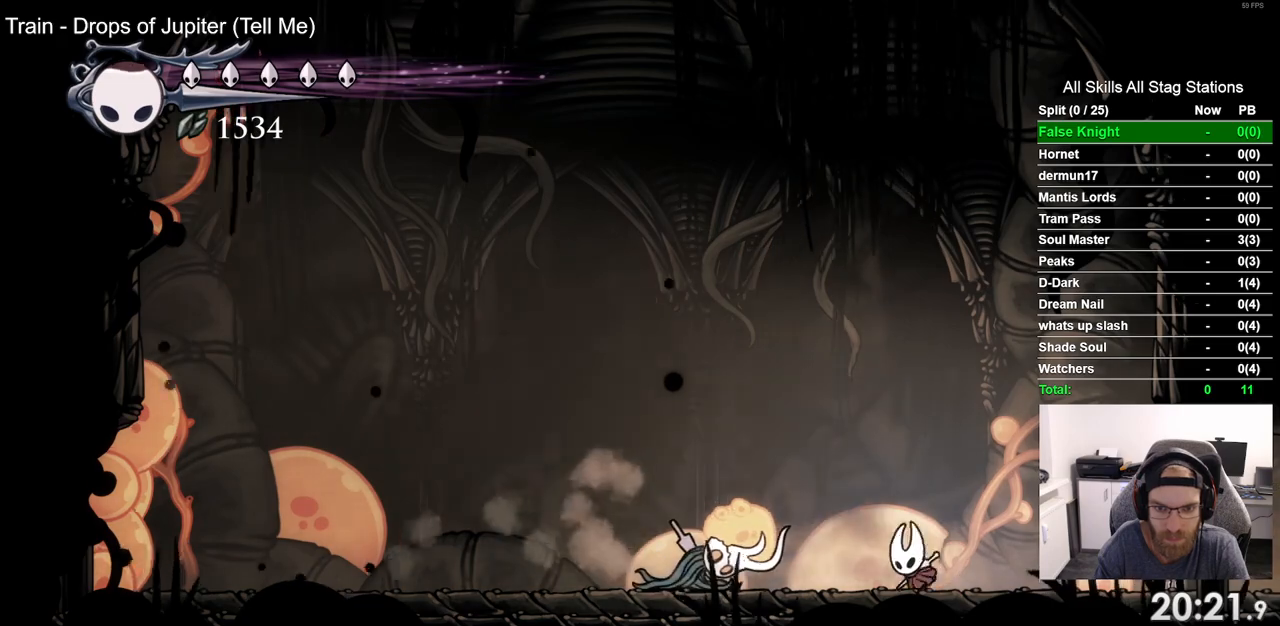
{"dt_ms": 500, "buttons": [], "left_stick": "center", "right_stick": "center", "events": [[17, "SQUARE", "down"], [117, "DPAD_LEFT", "up"], [150, "SQUARE", "up"]]}
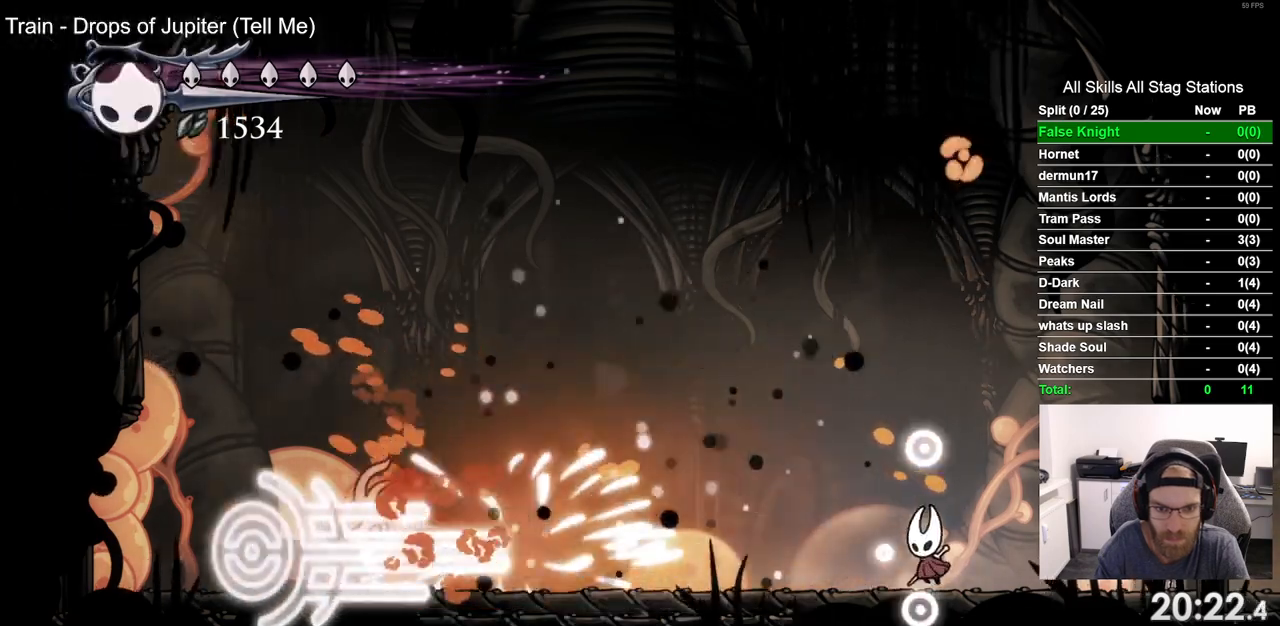
{"dt_ms": 500, "buttons": ["CROSS", "DPAD_RIGHT"], "left_stick": "center", "right_stick": "center", "events": [[367, "DPAD_RIGHT", "down"], [483, "CROSS", "down"]]}
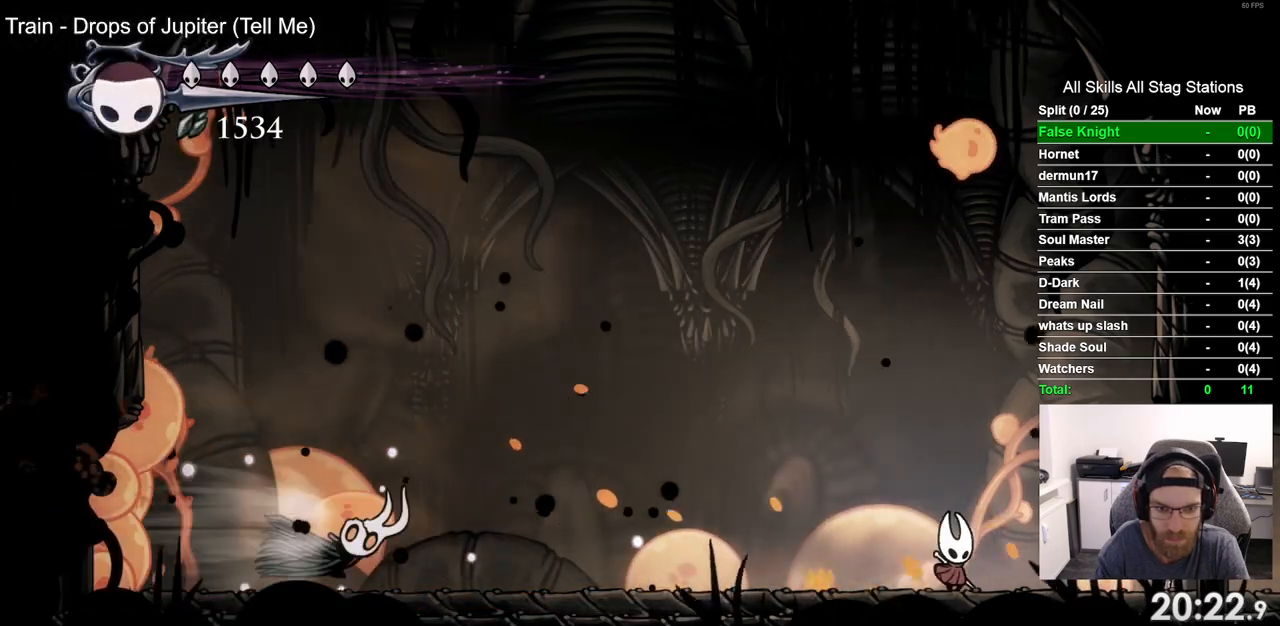
{"dt_ms": 500, "buttons": ["DPAD_RIGHT"], "left_stick": "center", "right_stick": "center", "events": [[183, "DPAD_RIGHT", "up"], [267, "DPAD_LEFT", "down"], [283, "SQUARE", "down"], [383, "DPAD_LEFT", "up"], [450, "SQUARE", "up"], [467, "DPAD_RIGHT", "down"], [500, "CROSS", "up"]]}
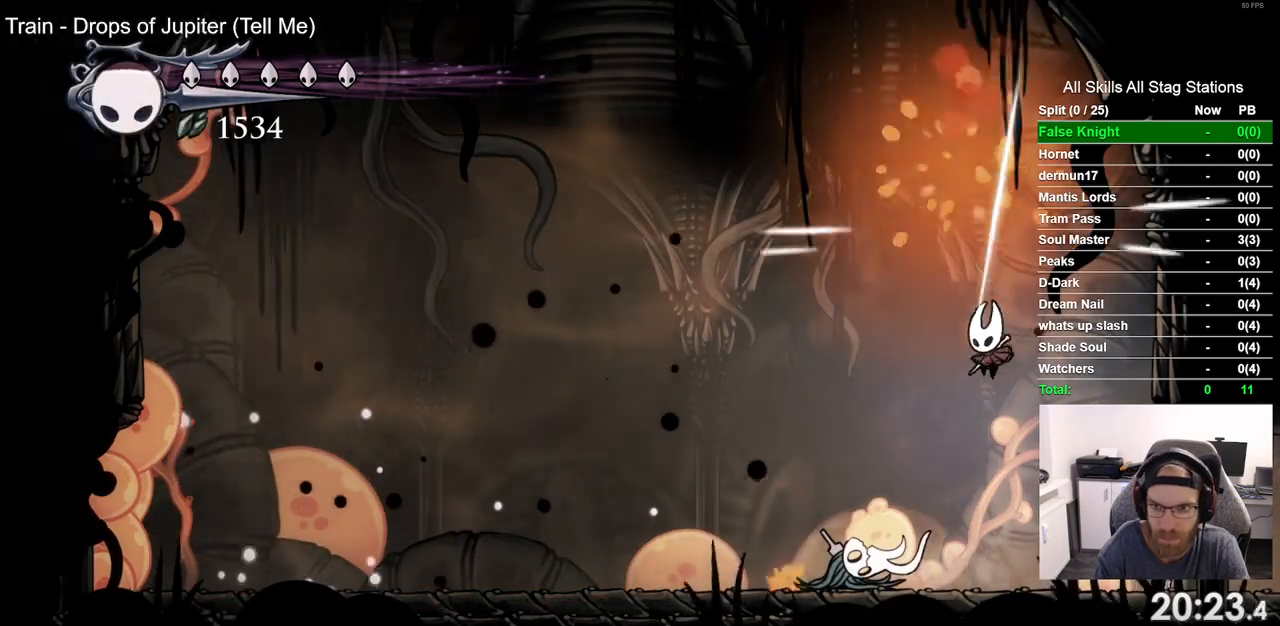
{"dt_ms": 500, "buttons": ["DPAD_LEFT"], "left_stick": "center", "right_stick": "center", "events": [[183, "DPAD_RIGHT", "up"], [200, "DPAD_LEFT", "down"], [300, "SQUARE", "down"], [483, "SQUARE", "up"]]}
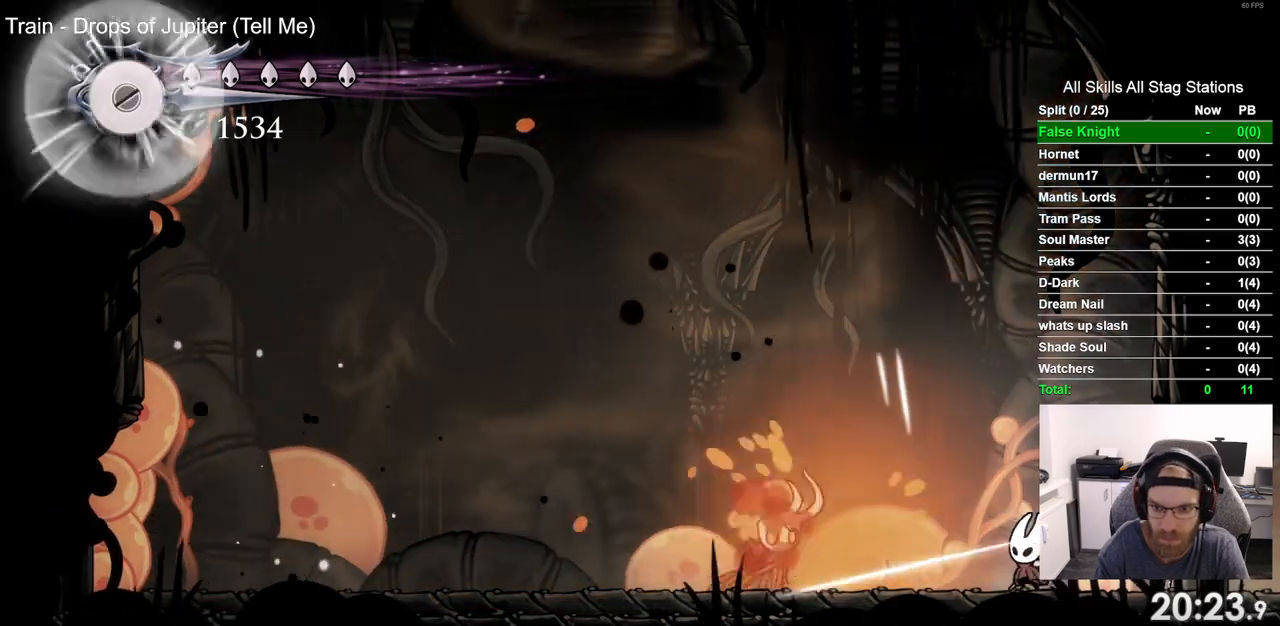
{"dt_ms": 500, "buttons": ["DPAD_LEFT"], "left_stick": "center", "right_stick": "center", "events": [[350, "DPAD_LEFT", "up"], [483, "DPAD_LEFT", "down"]]}
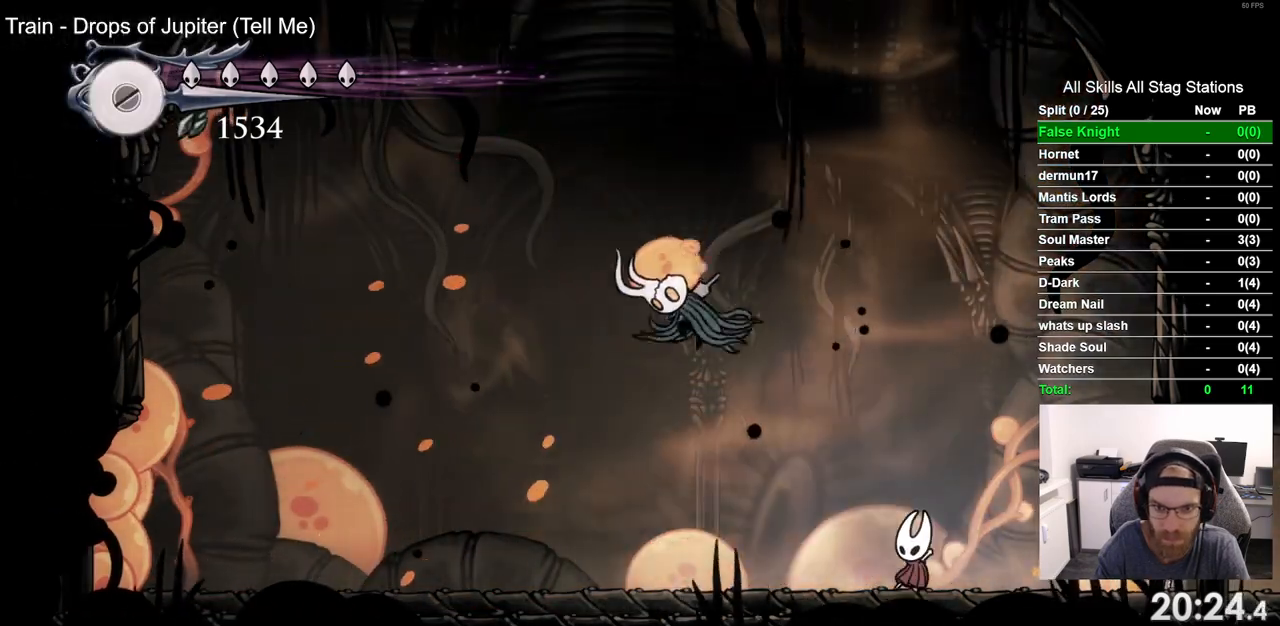
{"dt_ms": 500, "buttons": [], "left_stick": "center", "right_stick": "center", "events": [[217, "SQUARE", "down"], [300, "DPAD_LEFT", "up"], [383, "SQUARE", "up"]]}
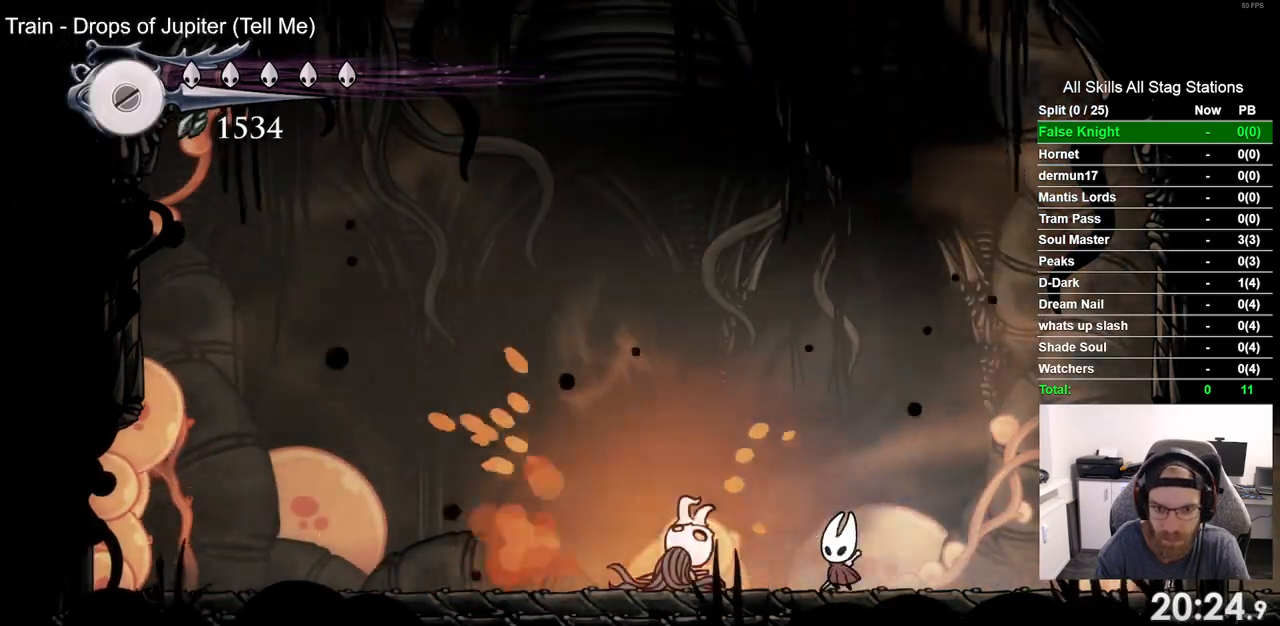
{"dt_ms": 500, "buttons": ["CROSS", "DPAD_DOWN"], "left_stick": "center", "right_stick": "center", "events": [[17, "DPAD_LEFT", "down"], [117, "SQUARE", "down"], [200, "DPAD_LEFT", "up"], [250, "SQUARE", "up"], [367, "CROSS", "down"], [417, "DPAD_LEFT", "down"], [433, "DPAD_DOWN", "down"], [483, "DPAD_LEFT", "up"]]}
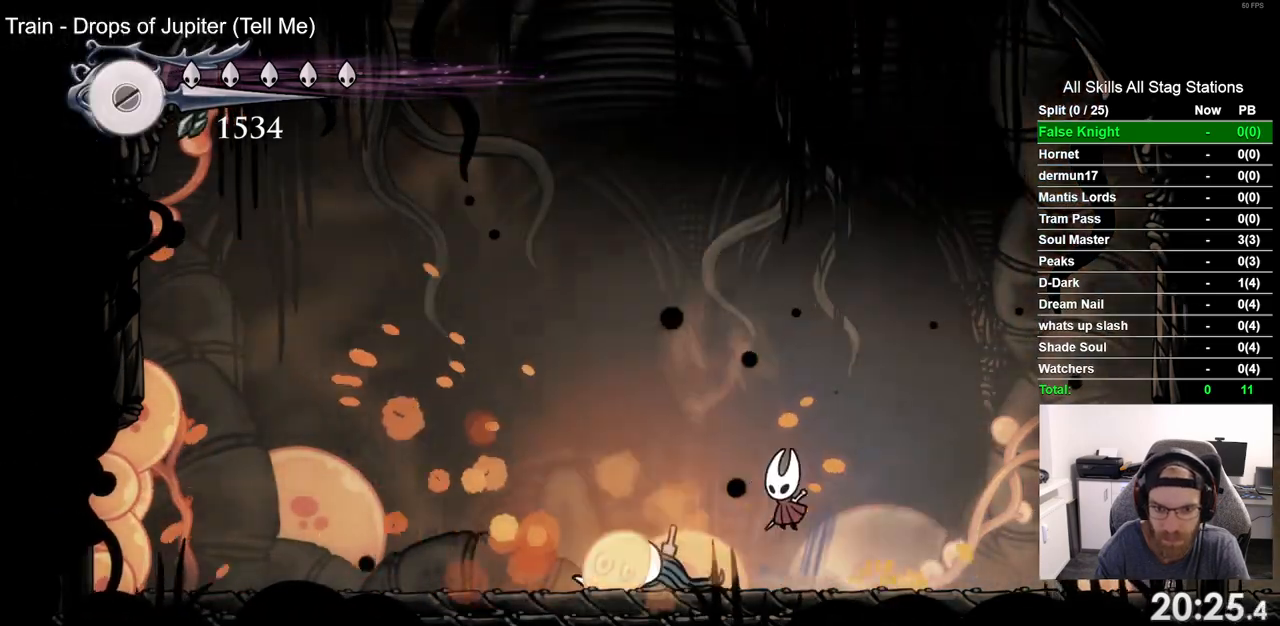
{"dt_ms": 500, "buttons": [], "left_stick": "center", "right_stick": "center", "events": [[83, "CROSS", "up"], [150, "CIRCLE", "down"], [267, "CIRCLE", "up"], [483, "DPAD_DOWN", "up"]]}